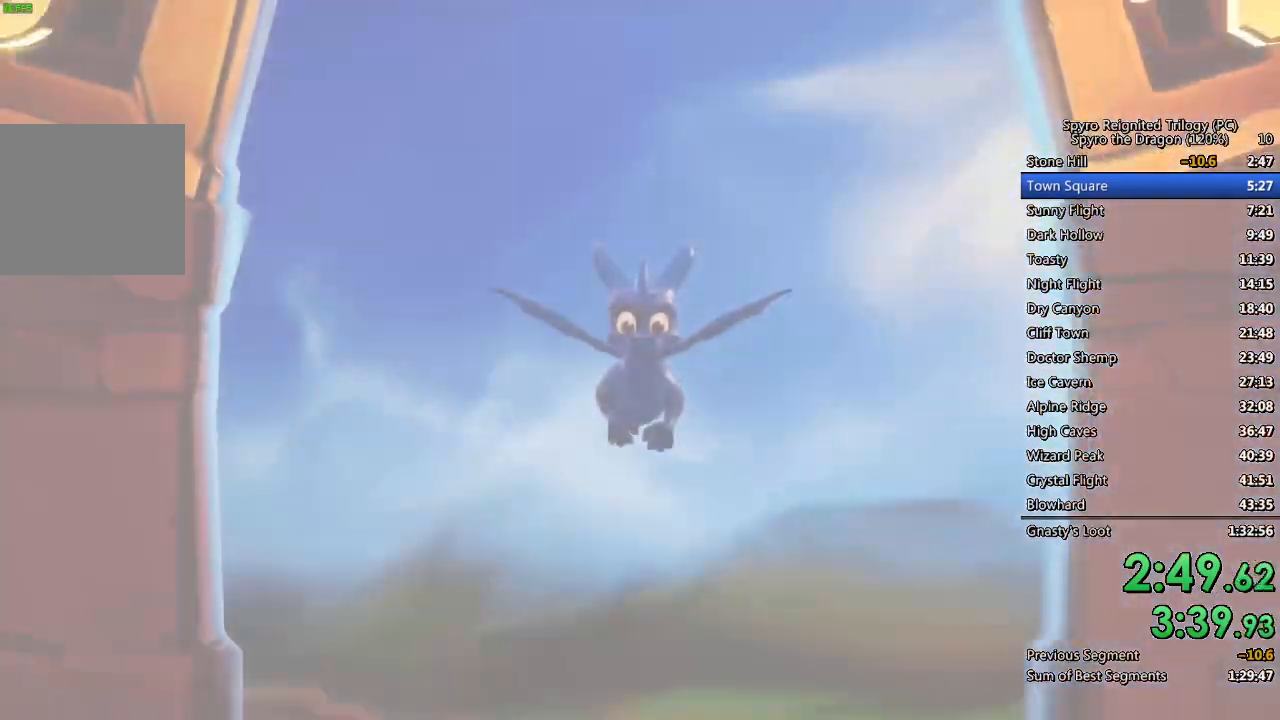
Gameplay with a controller (PlayStation layout); each line is a JSON object with the inputs held at the frame after it. "events" lists button and stick changes between this image and that frame as [ms after this image, input, new state], when the widget could be followed in between.
{"buttons": [], "left_stick": "center", "right_stick": "right", "events": [[283, "right_stick", "right"]]}
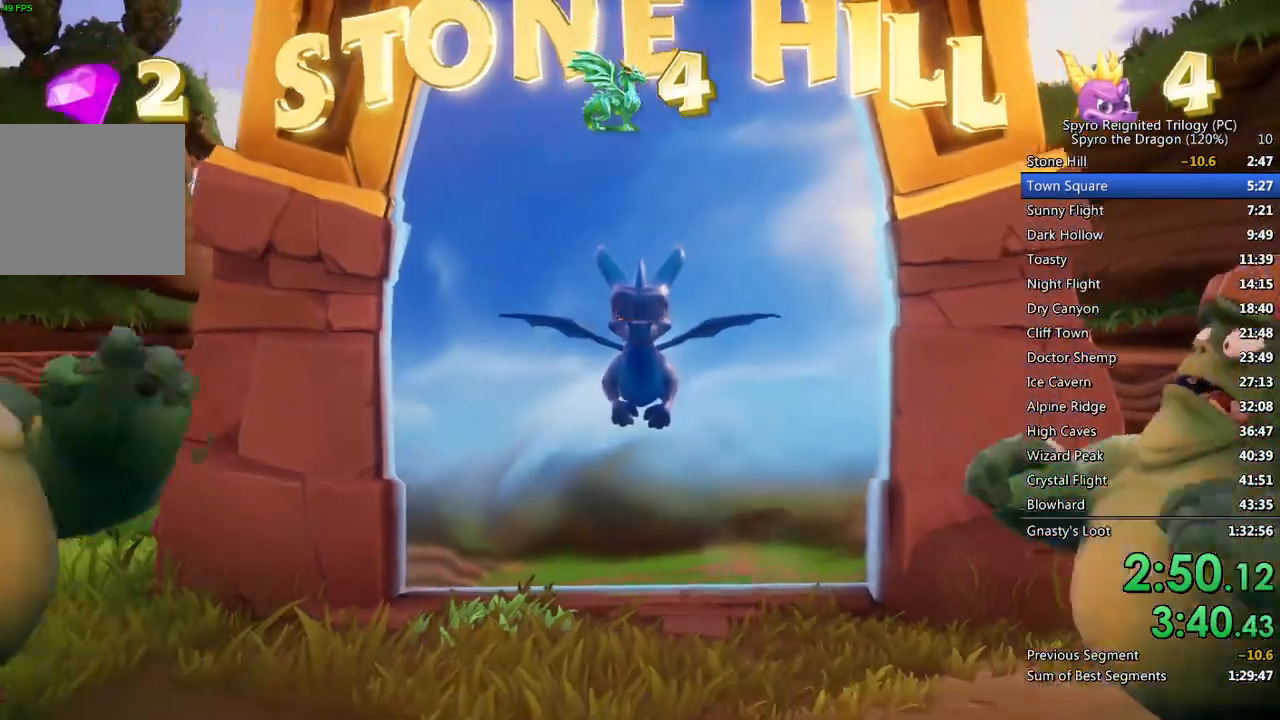
{"buttons": [], "left_stick": "center", "right_stick": "right", "events": [[167, "right_stick", "center"], [283, "right_stick", "right"]]}
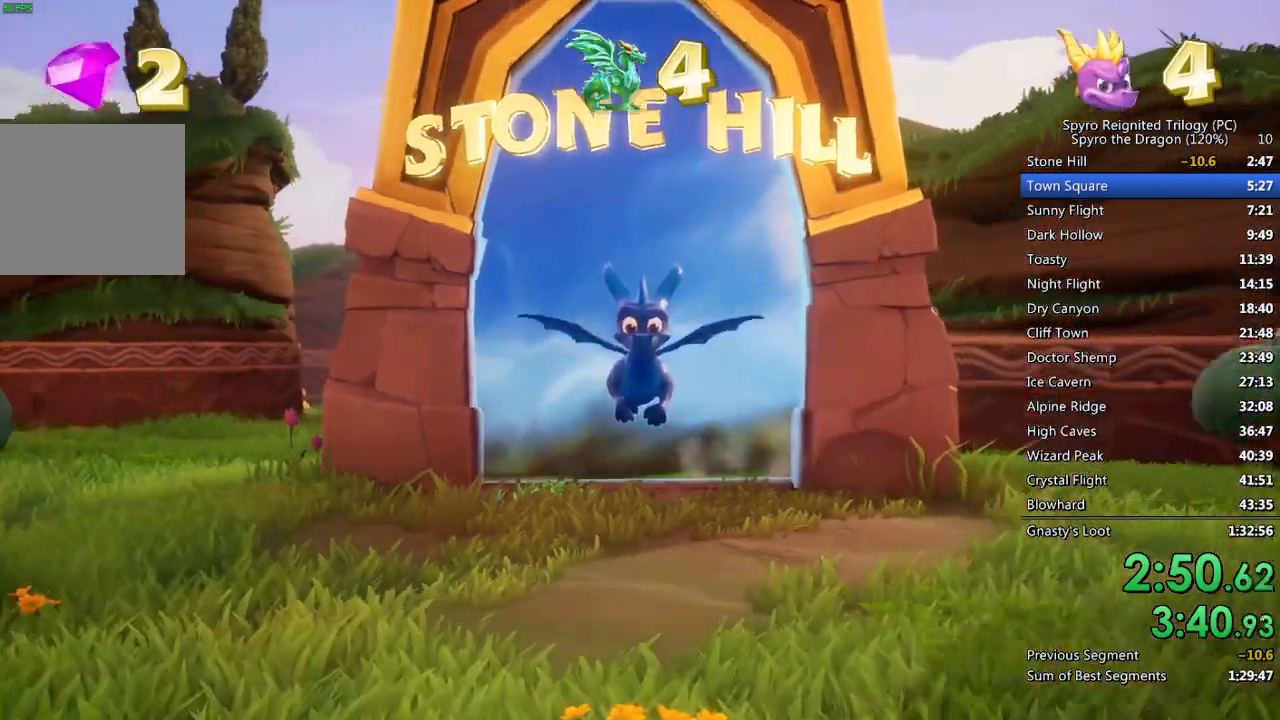
{"buttons": ["SQUARE"], "left_stick": "up-right", "right_stick": "center", "events": [[17, "right_stick", "up-right"], [217, "left_stick", "up-right"], [367, "SQUARE", "down"], [367, "right_stick", "center"]]}
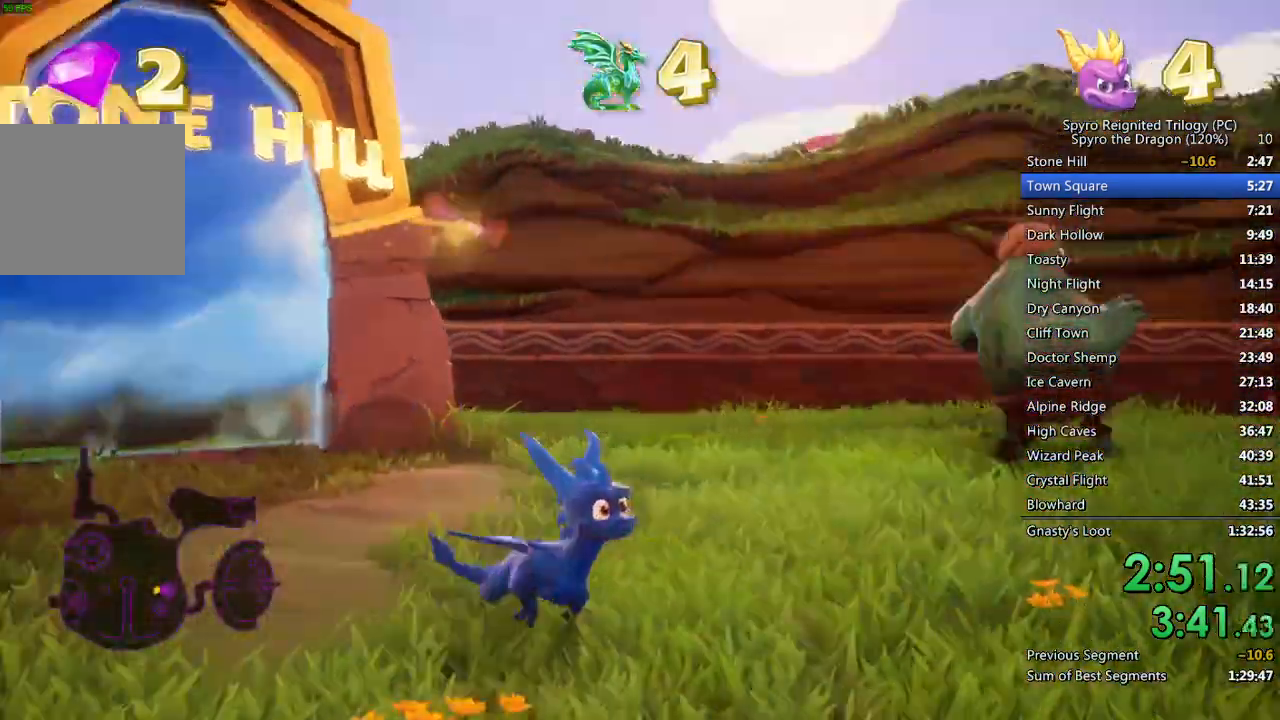
{"buttons": ["SQUARE"], "left_stick": "up", "right_stick": "center", "events": [[133, "left_stick", "up"], [217, "SQUARE", "up"], [417, "SQUARE", "down"]]}
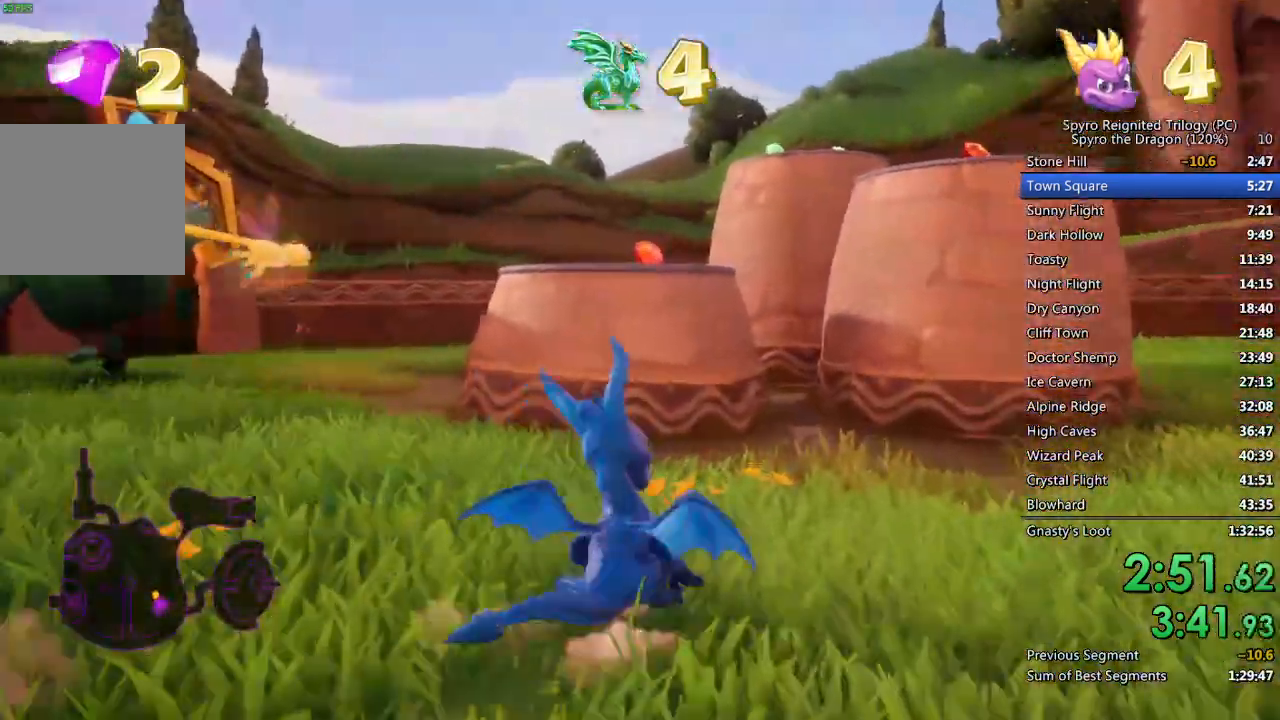
{"buttons": ["CROSS"], "left_stick": "up-left", "right_stick": "center", "events": [[50, "left_stick", "up-left"], [217, "SQUARE", "up"], [350, "CROSS", "down"]]}
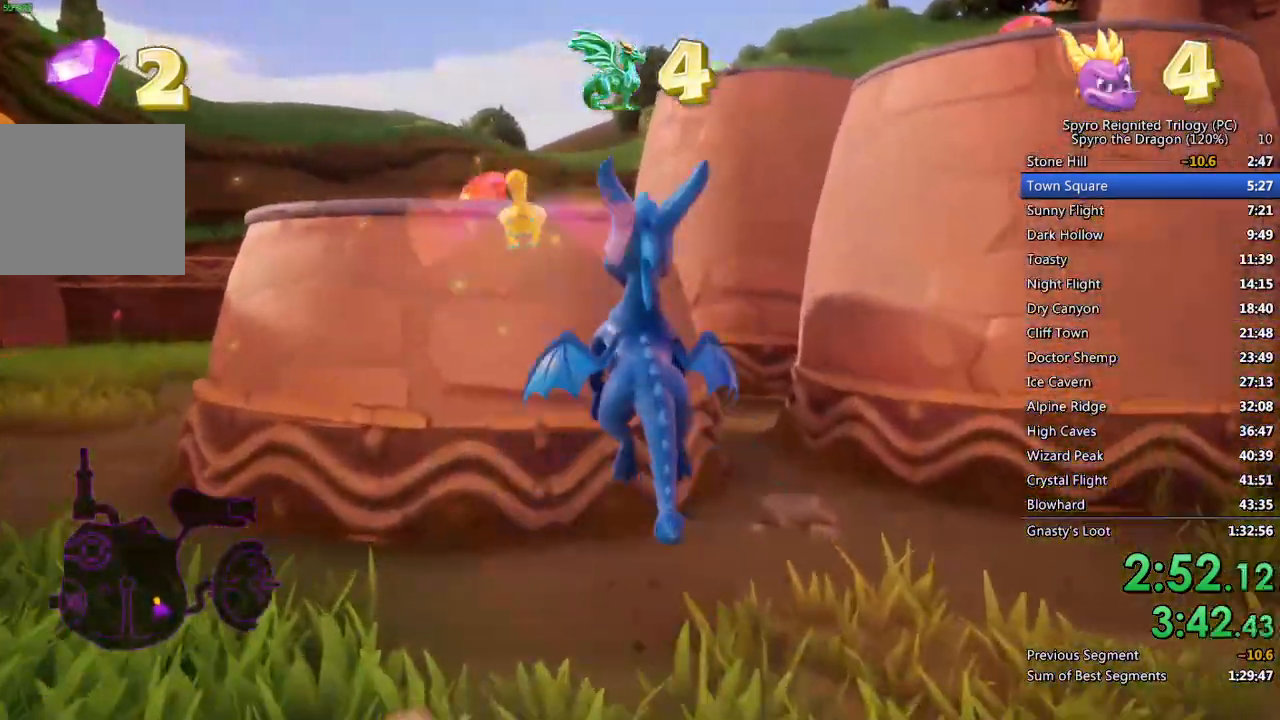
{"buttons": [], "left_stick": "center", "right_stick": "center", "events": [[267, "right_stick", "up-right"], [317, "CROSS", "up"], [317, "right_stick", "right"], [350, "left_stick", "up"], [467, "right_stick", "center"], [483, "left_stick", "center"]]}
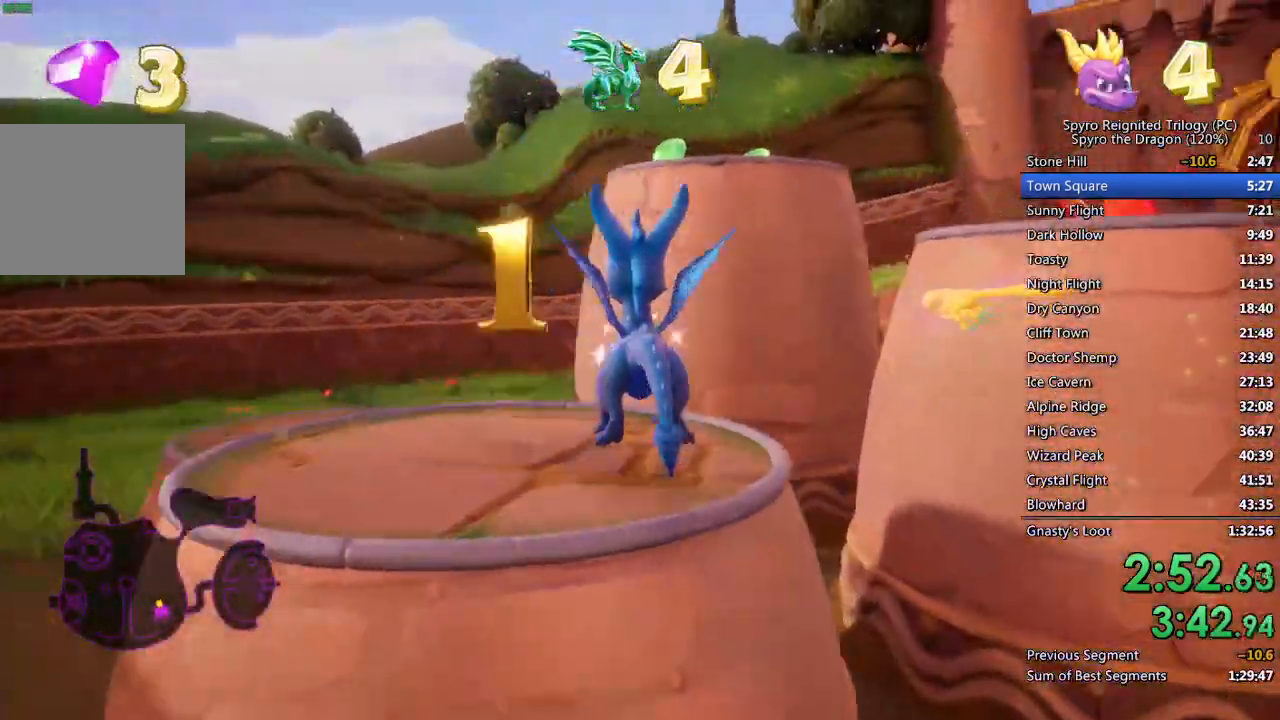
{"buttons": [], "left_stick": "up-right", "right_stick": "center", "events": [[67, "left_stick", "up-right"], [200, "CROSS", "down"], [417, "CROSS", "up"]]}
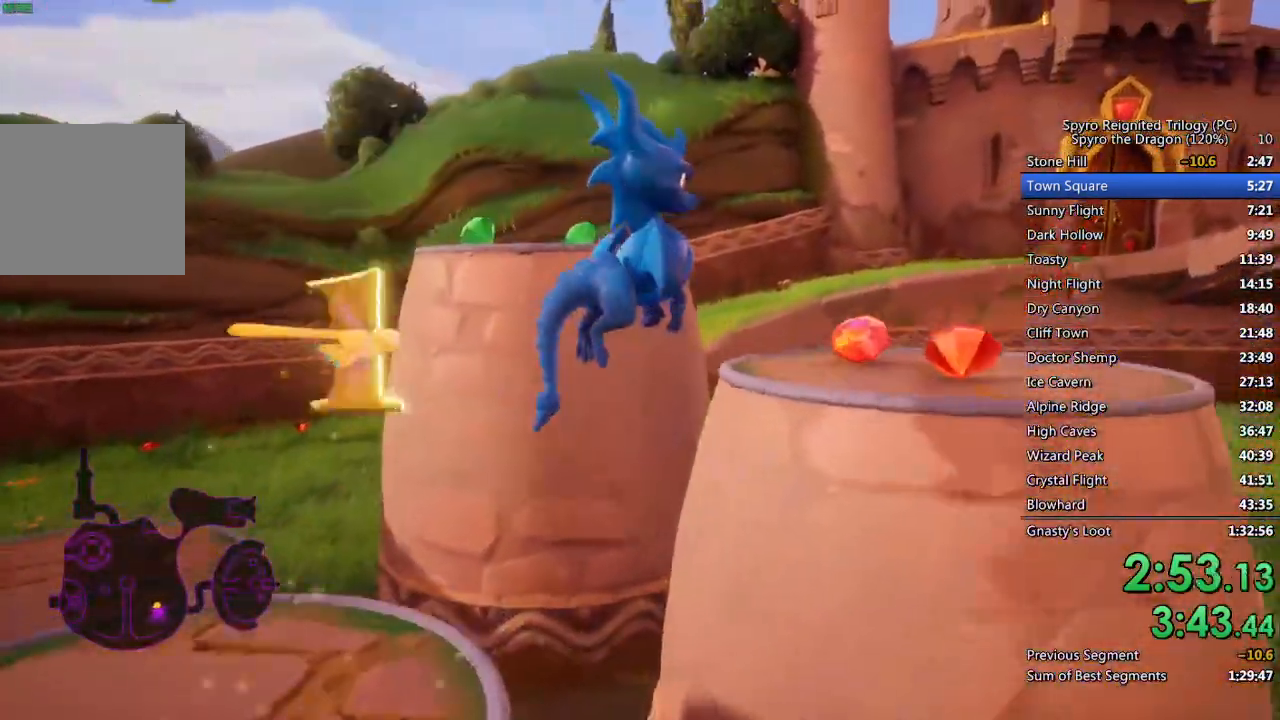
{"buttons": [], "left_stick": "up", "right_stick": "center", "events": [[217, "right_stick", "down-left"], [350, "left_stick", "up"], [433, "right_stick", "center"]]}
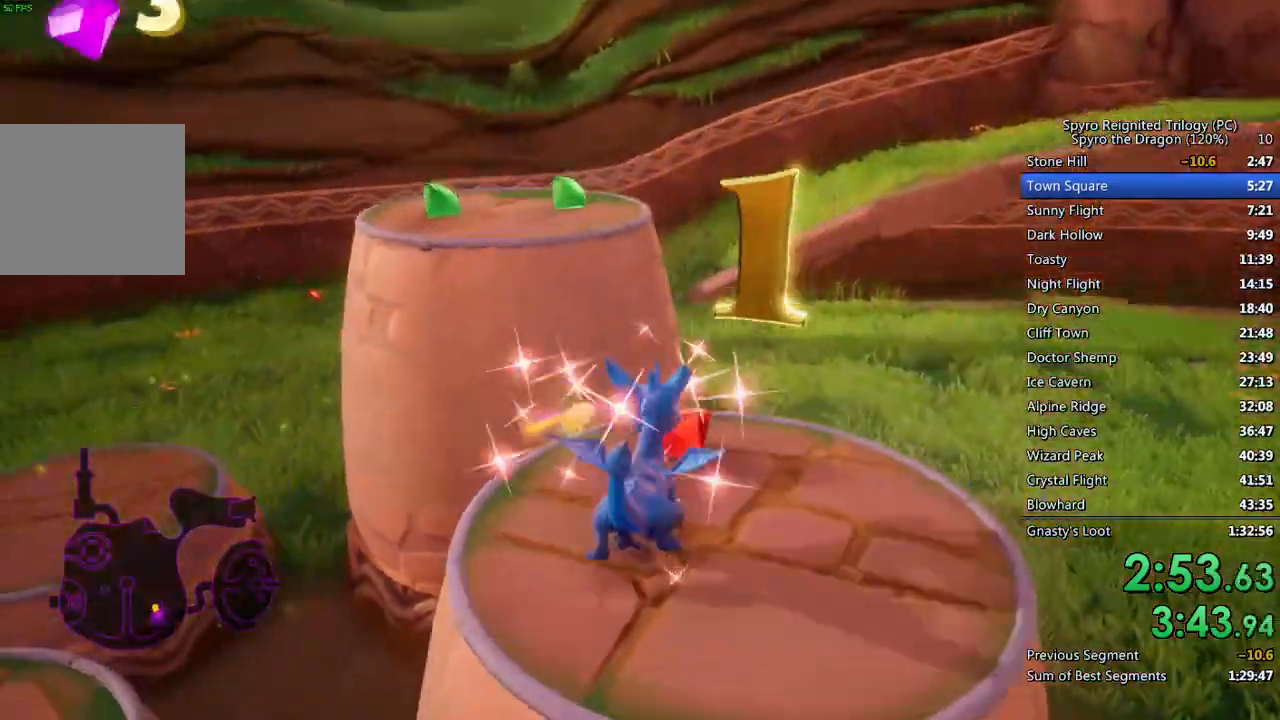
{"buttons": [], "left_stick": "up", "right_stick": "center", "events": [[83, "CROSS", "down"], [317, "CROSS", "up"], [400, "SQUARE", "down"], [500, "SQUARE", "up"]]}
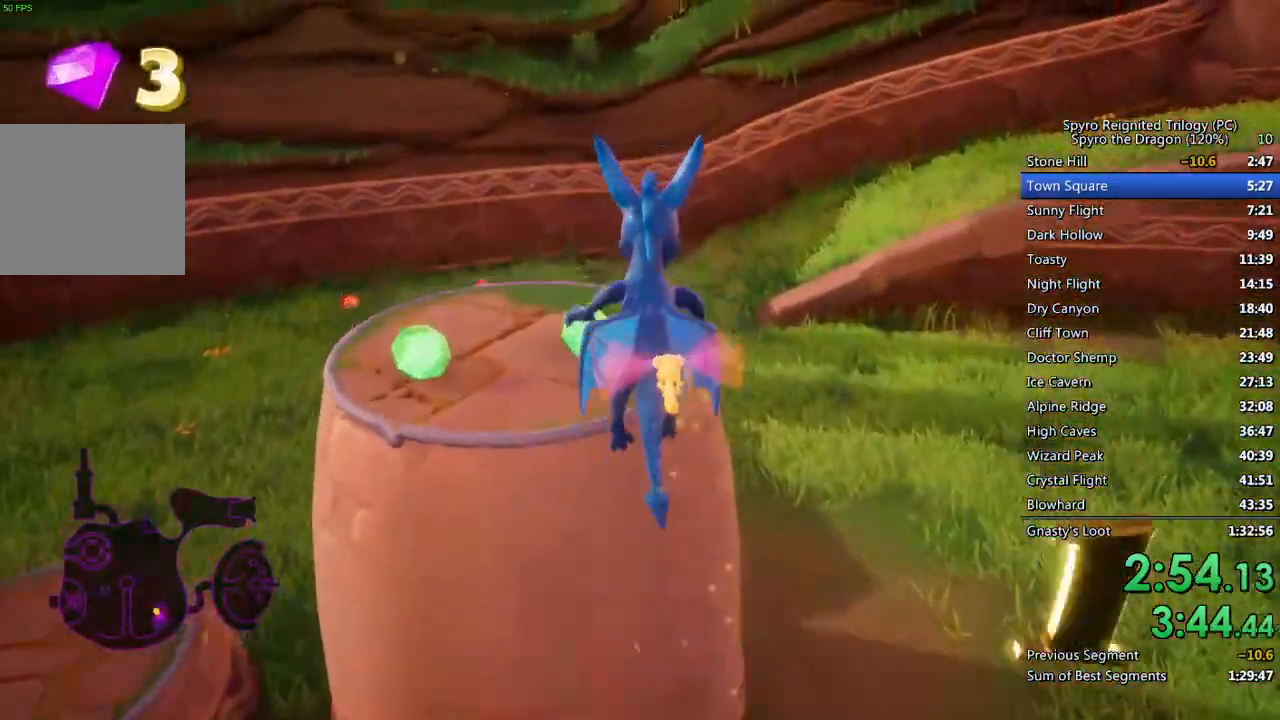
{"buttons": ["SQUARE"], "left_stick": "up", "right_stick": "center", "events": [[33, "right_stick", "down-left"], [383, "right_stick", "center"], [433, "SQUARE", "down"]]}